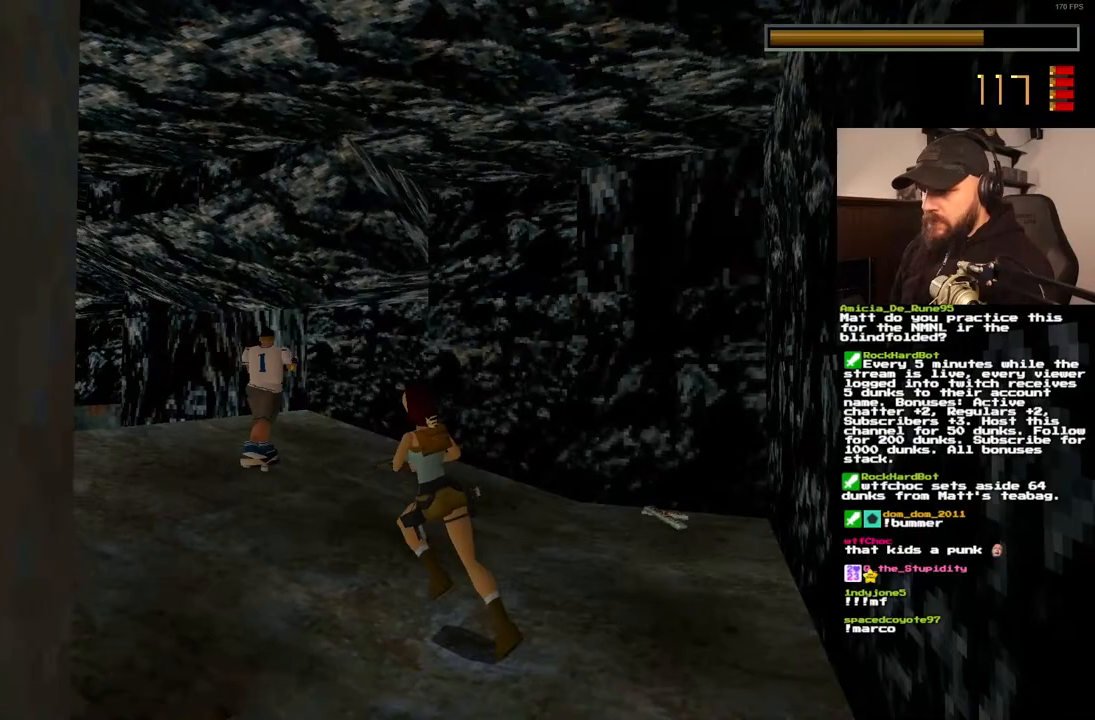
Gameplay with a controller (PlayStation layout); each line is a JSON object with the inputs held at the frame after it. "events" lists button and stick changes between this image and that frame as [ms after this image, input, new state], when the widget could be followed in between. Not read: L3 R3.
{"buttons": ["CROSS", "DPAD_UP", "DPAD_RIGHT"], "left_stick": "center", "right_stick": "center", "events": [[17, "DPAD_RIGHT", "down"]]}
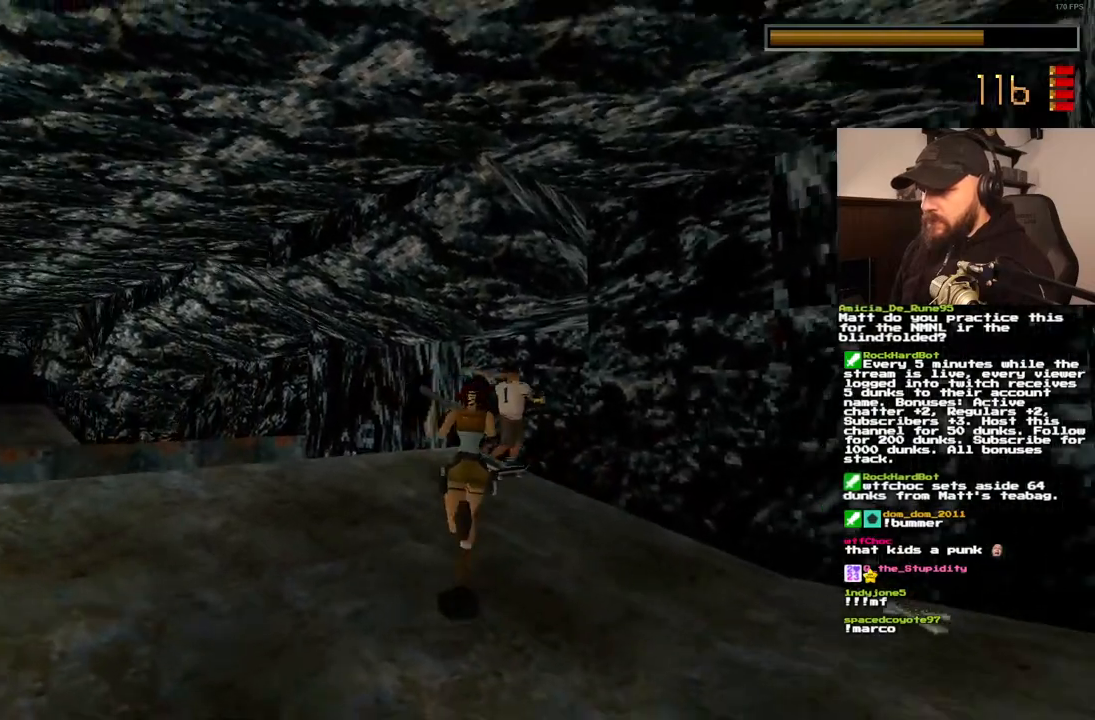
{"buttons": ["CROSS"], "left_stick": "center", "right_stick": "center", "events": [[467, "DPAD_RIGHT", "up"], [467, "DPAD_UP", "up"]]}
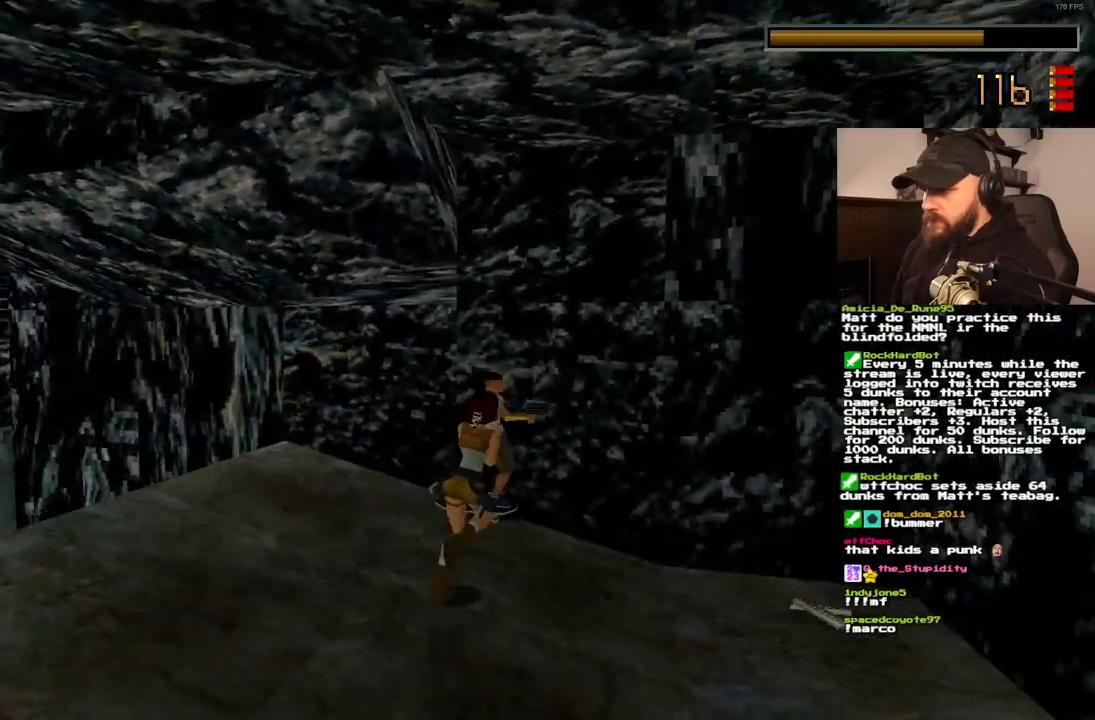
{"buttons": ["CROSS", "DPAD_UP", "DPAD_RIGHT"], "left_stick": "center", "right_stick": "center", "events": [[83, "DPAD_RIGHT", "down"], [250, "DPAD_UP", "down"]]}
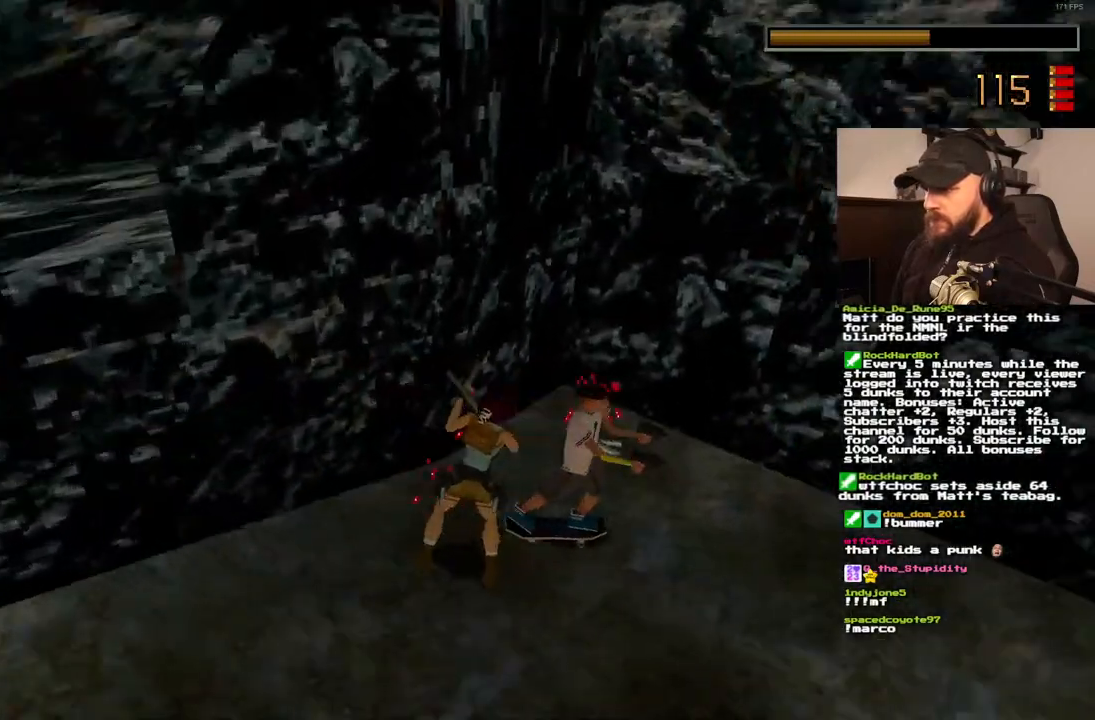
{"buttons": ["CROSS", "DPAD_UP", "DPAD_RIGHT"], "left_stick": "center", "right_stick": "center", "events": []}
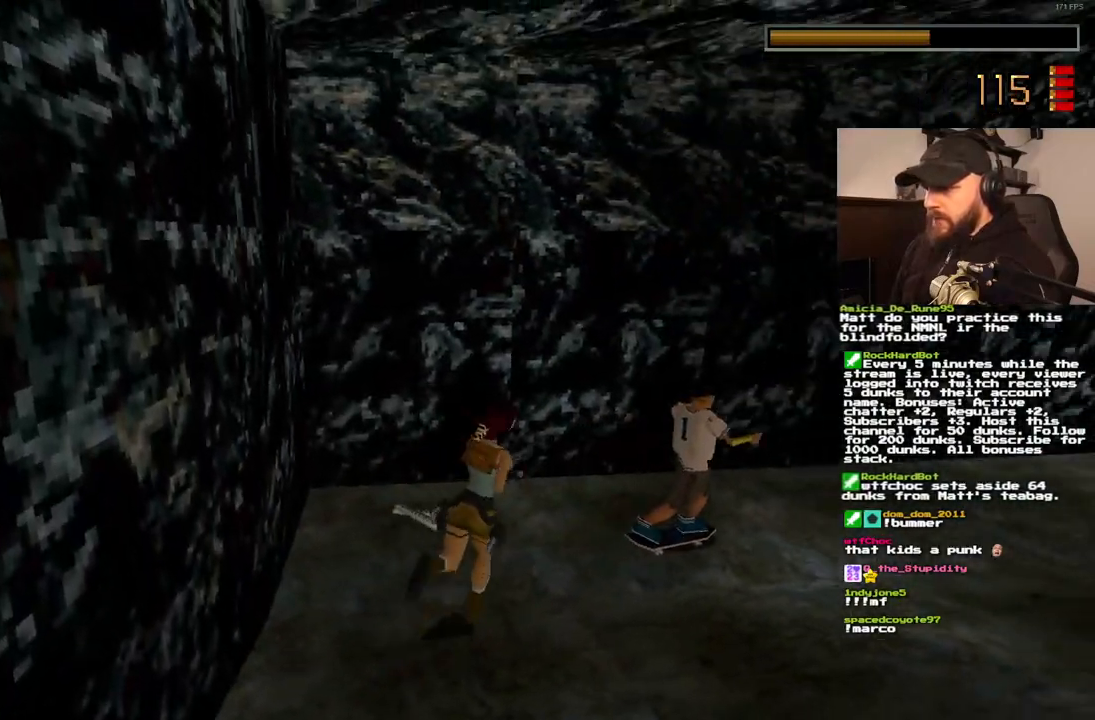
{"buttons": ["CROSS", "DPAD_UP", "DPAD_RIGHT"], "left_stick": "center", "right_stick": "center", "events": [[217, "DPAD_RIGHT", "up"], [500, "DPAD_RIGHT", "down"]]}